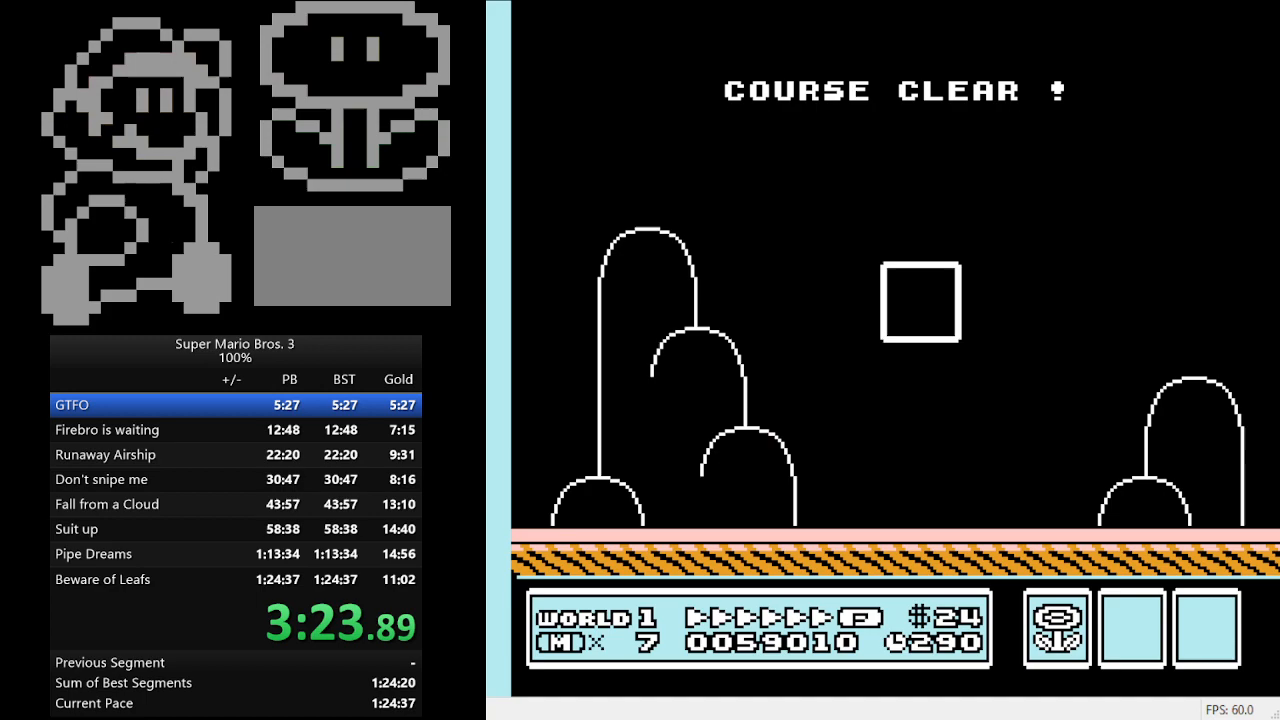
Gameplay with a controller (Nintendo layout); each line is a JSON object with the inputs held at the frame after it. "events" lists button and stick changes between this image and that frame as [ms after this image, input, new state], when the widget could be followed in between. Not read: L3 R3.
{"buttons": [], "events": []}
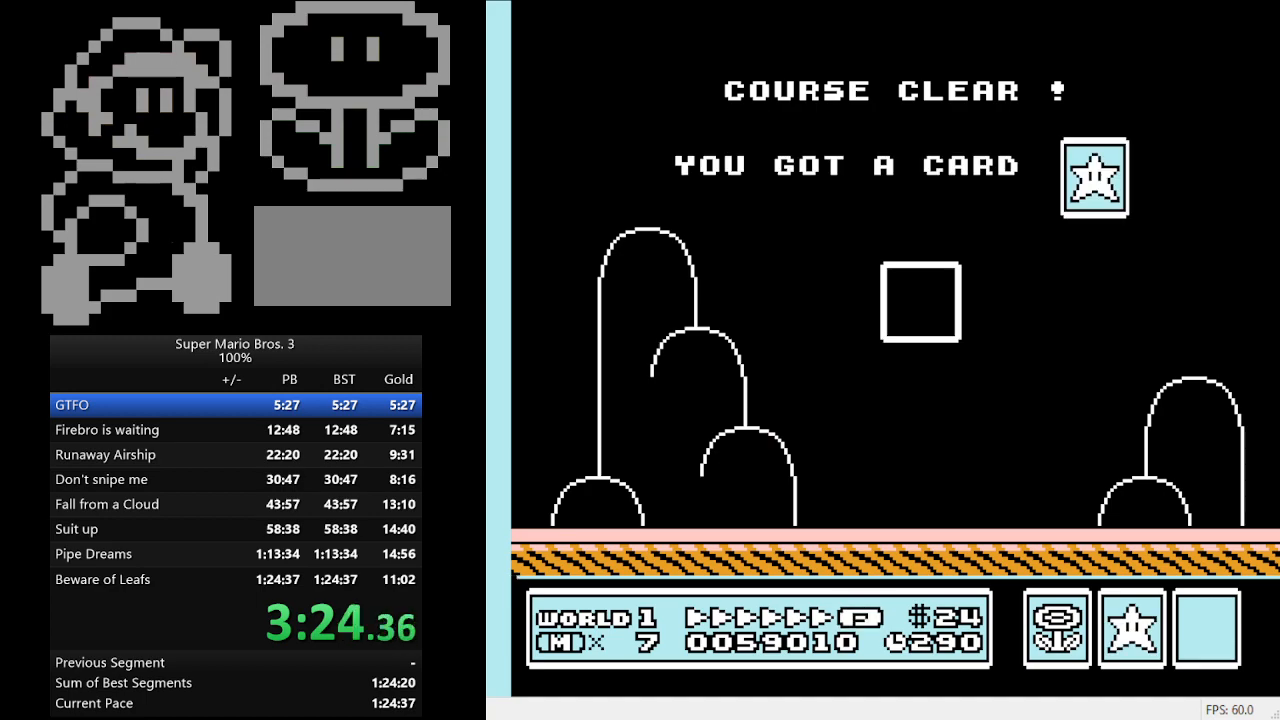
{"buttons": [], "events": []}
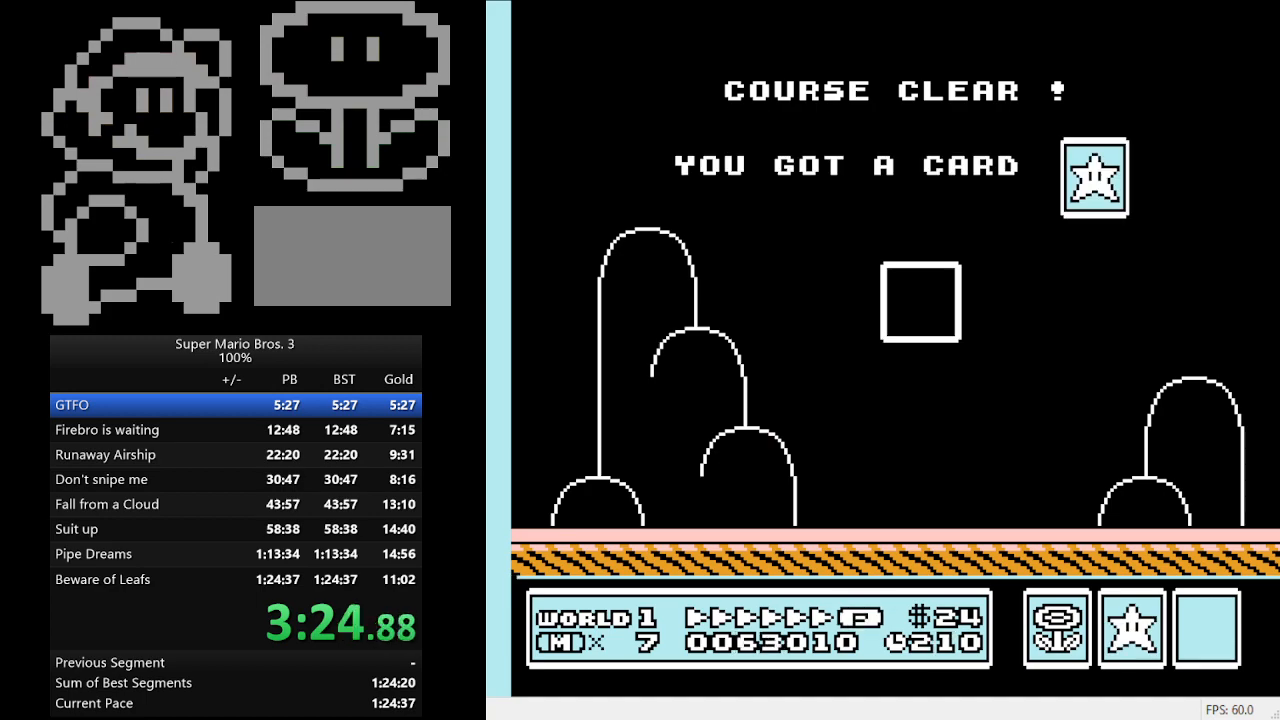
{"buttons": [], "events": []}
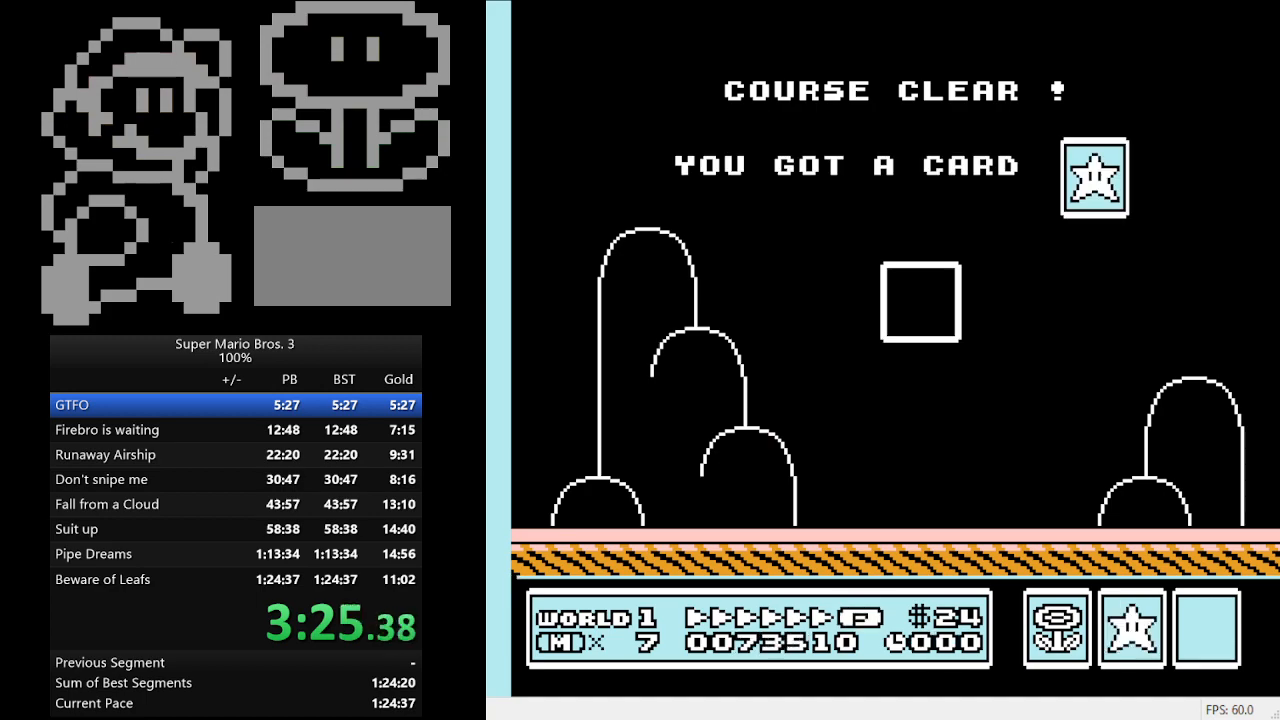
{"buttons": [], "events": []}
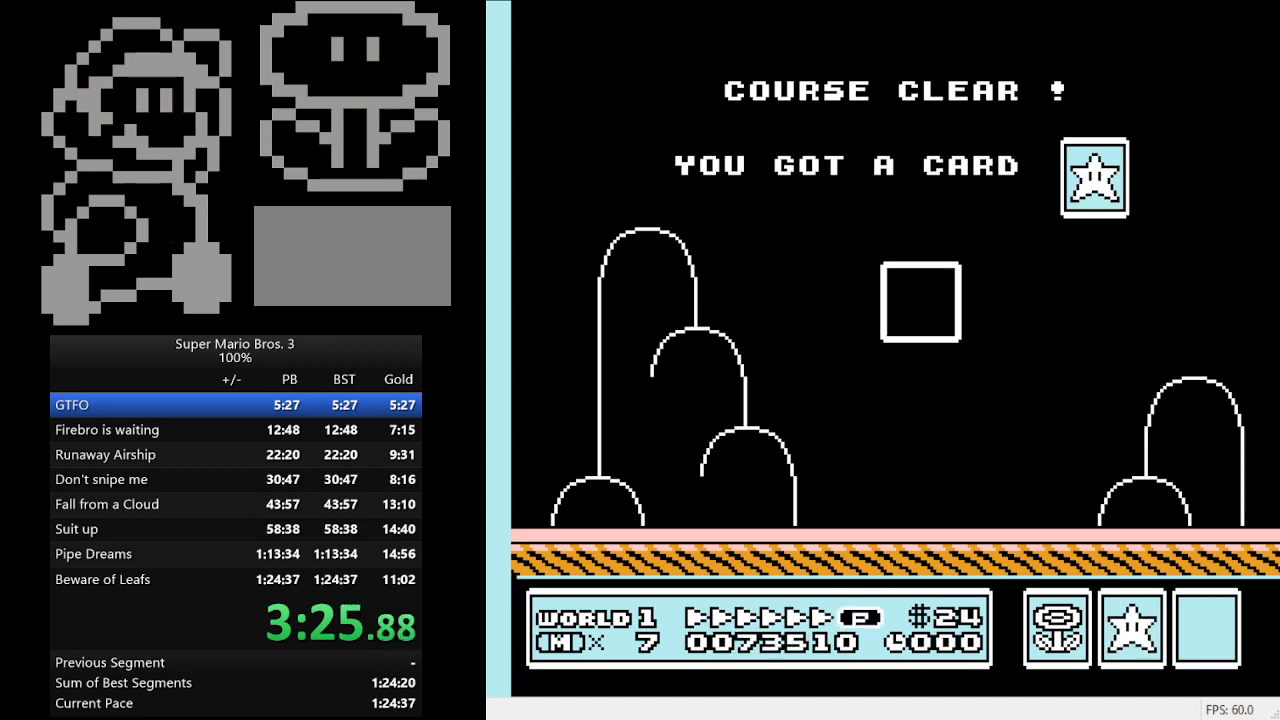
{"buttons": [], "events": []}
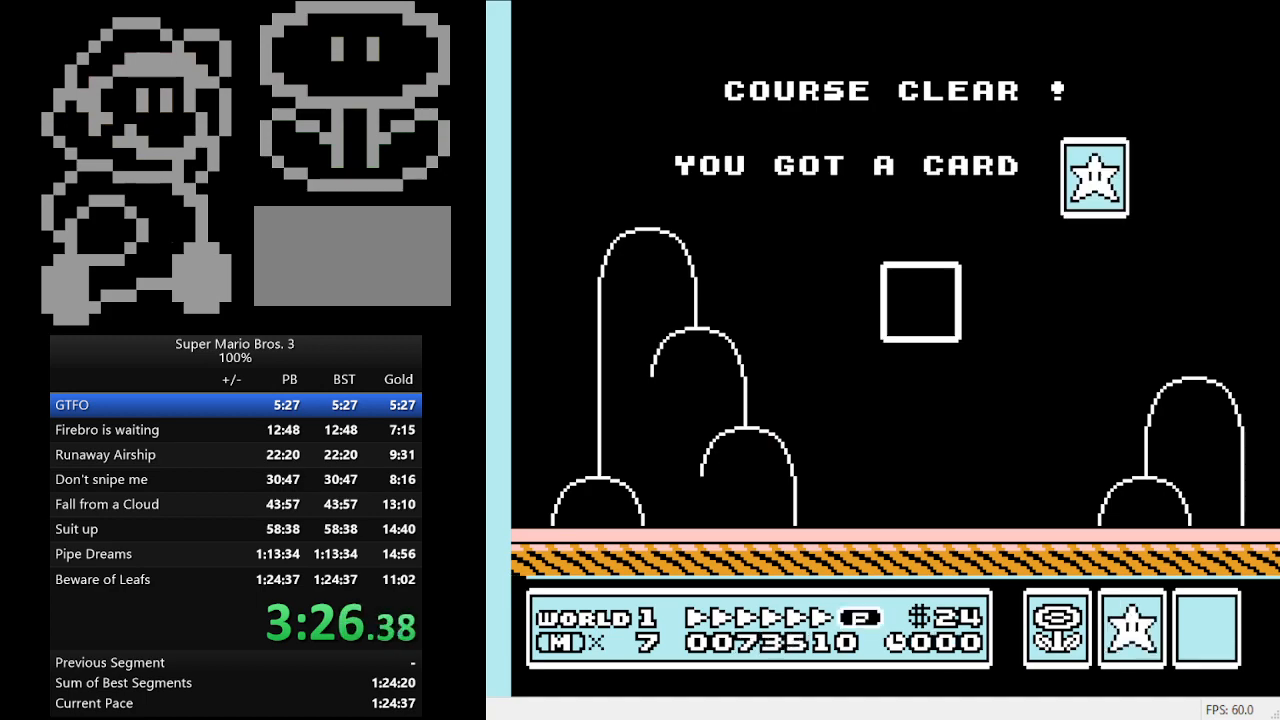
{"buttons": ["DPAD_RIGHT"], "events": [[367, "DPAD_RIGHT", "down"]]}
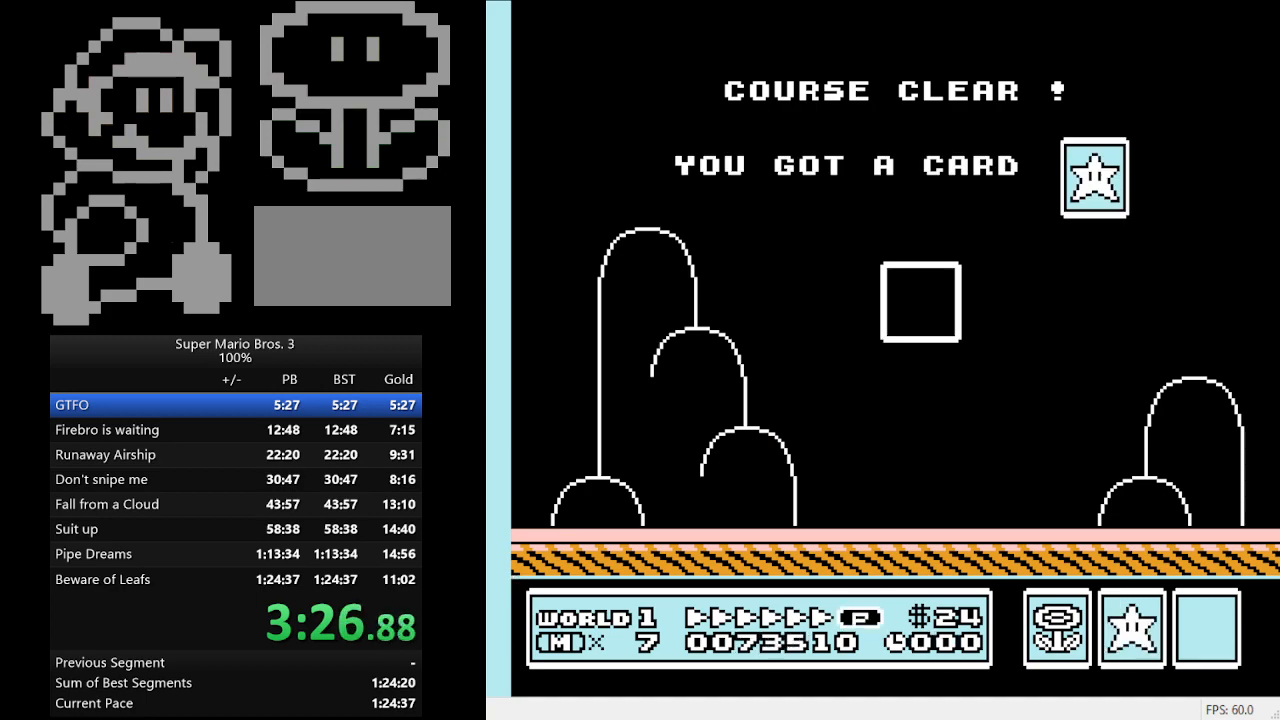
{"buttons": ["DPAD_RIGHT"], "events": []}
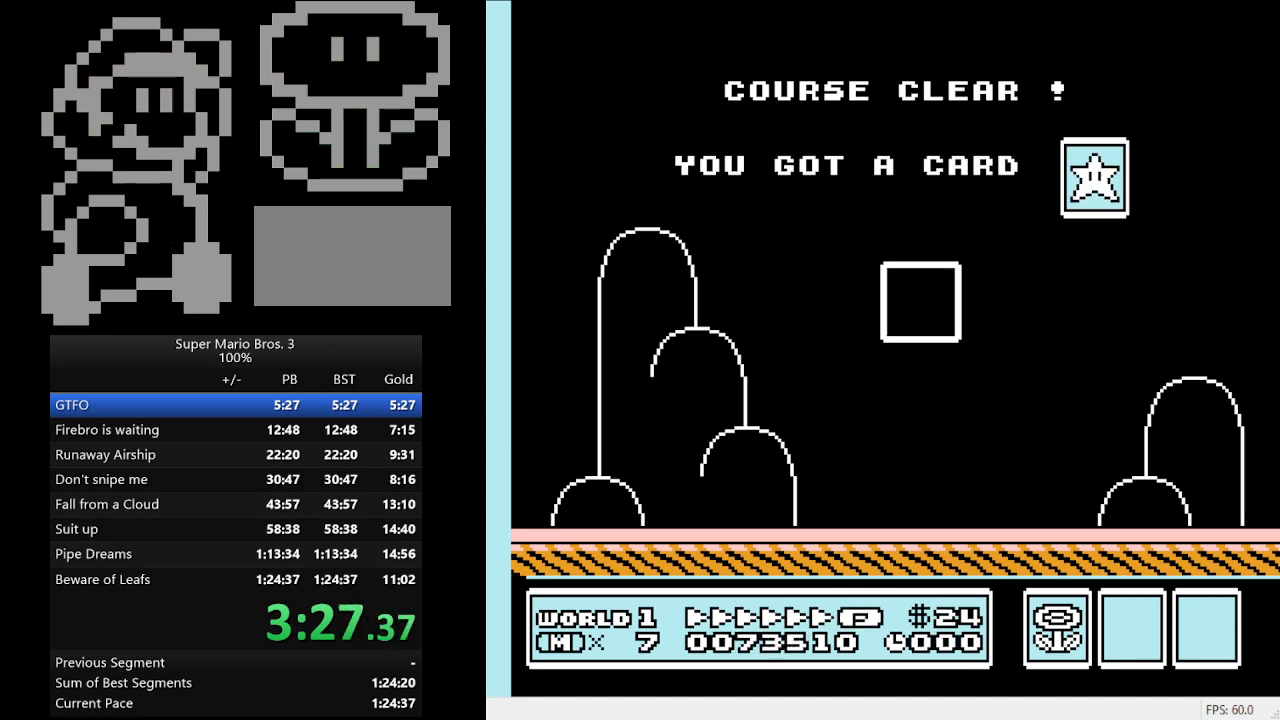
{"buttons": ["DPAD_RIGHT"], "events": []}
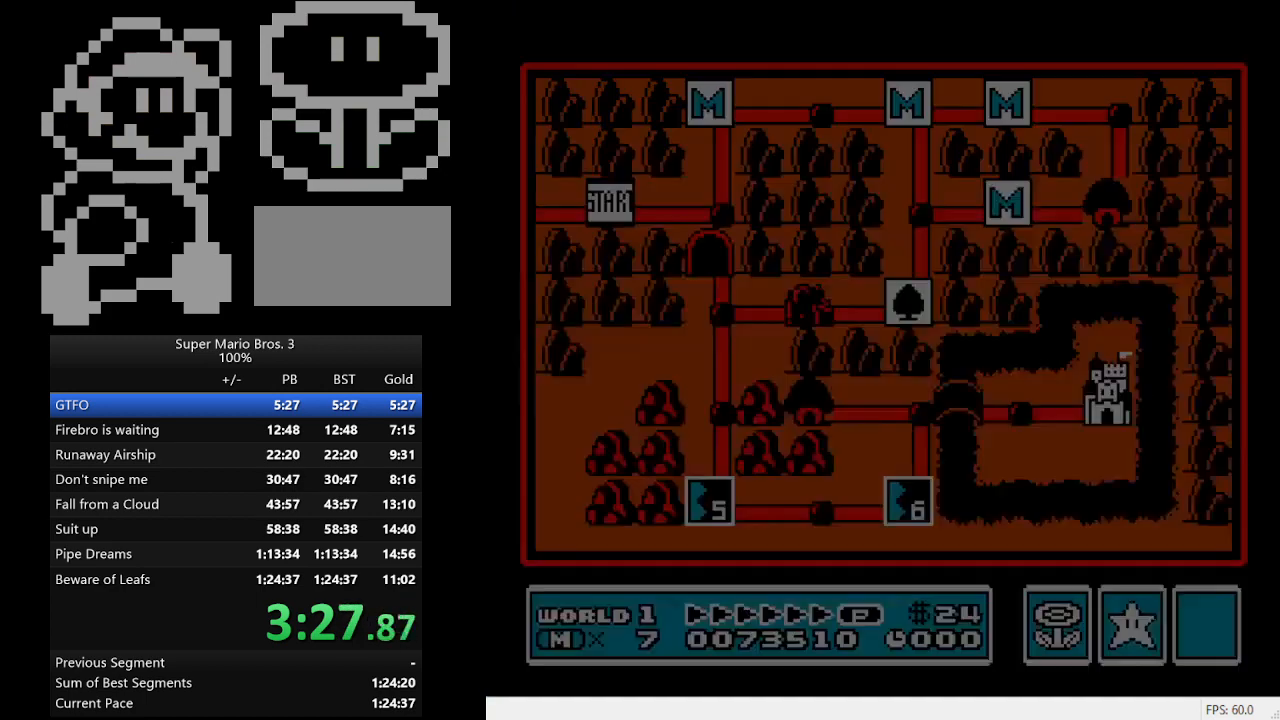
{"buttons": ["DPAD_RIGHT"], "events": []}
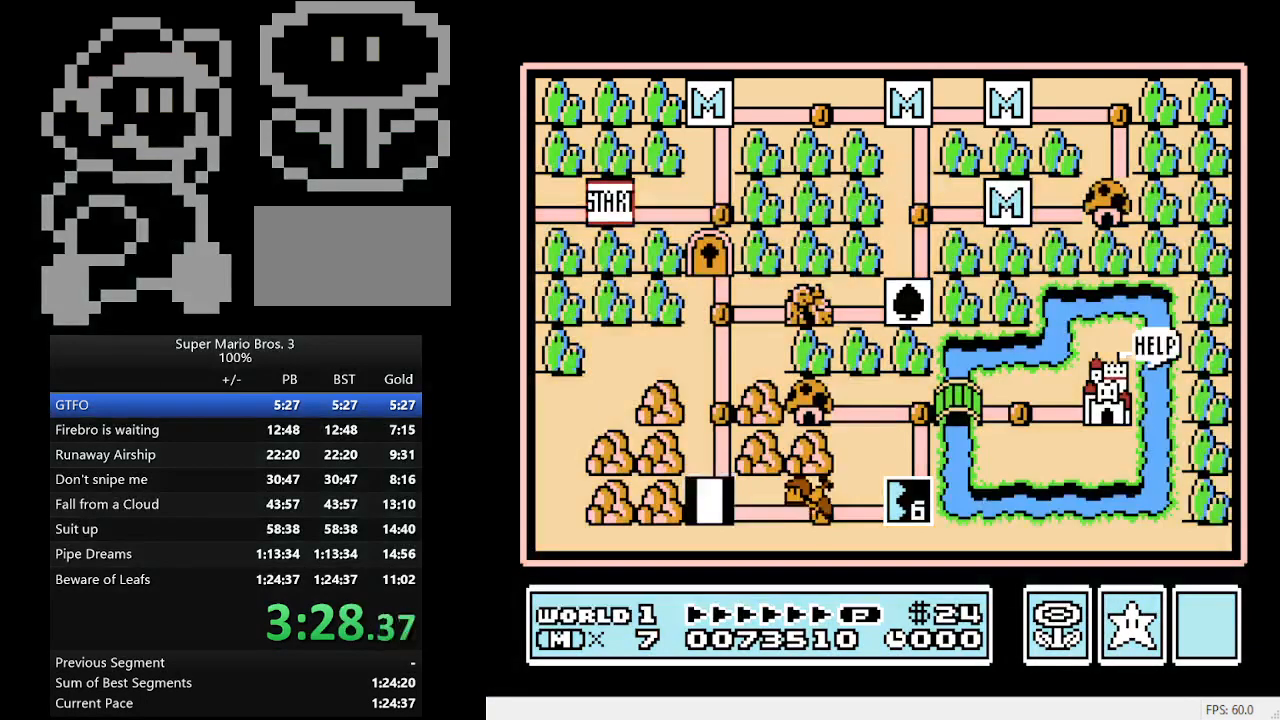
{"buttons": ["DPAD_RIGHT"], "events": []}
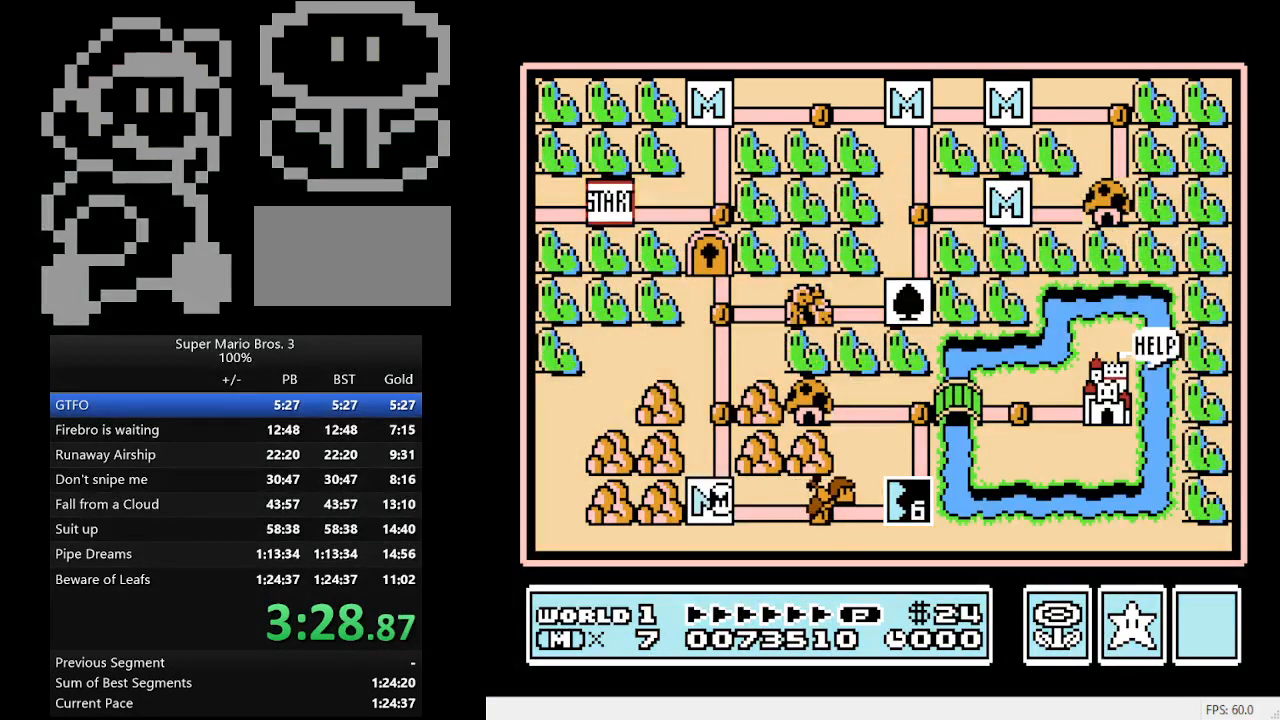
{"buttons": ["DPAD_RIGHT"], "events": []}
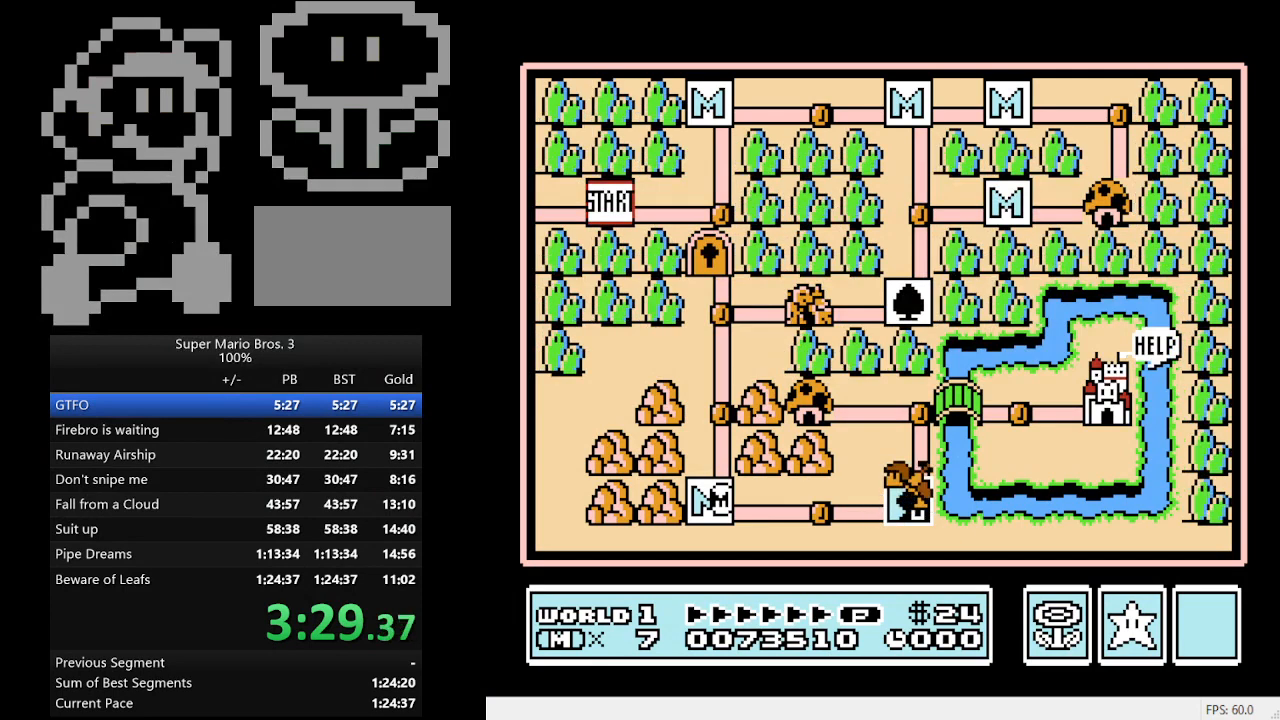
{"buttons": ["DPAD_RIGHT"], "events": []}
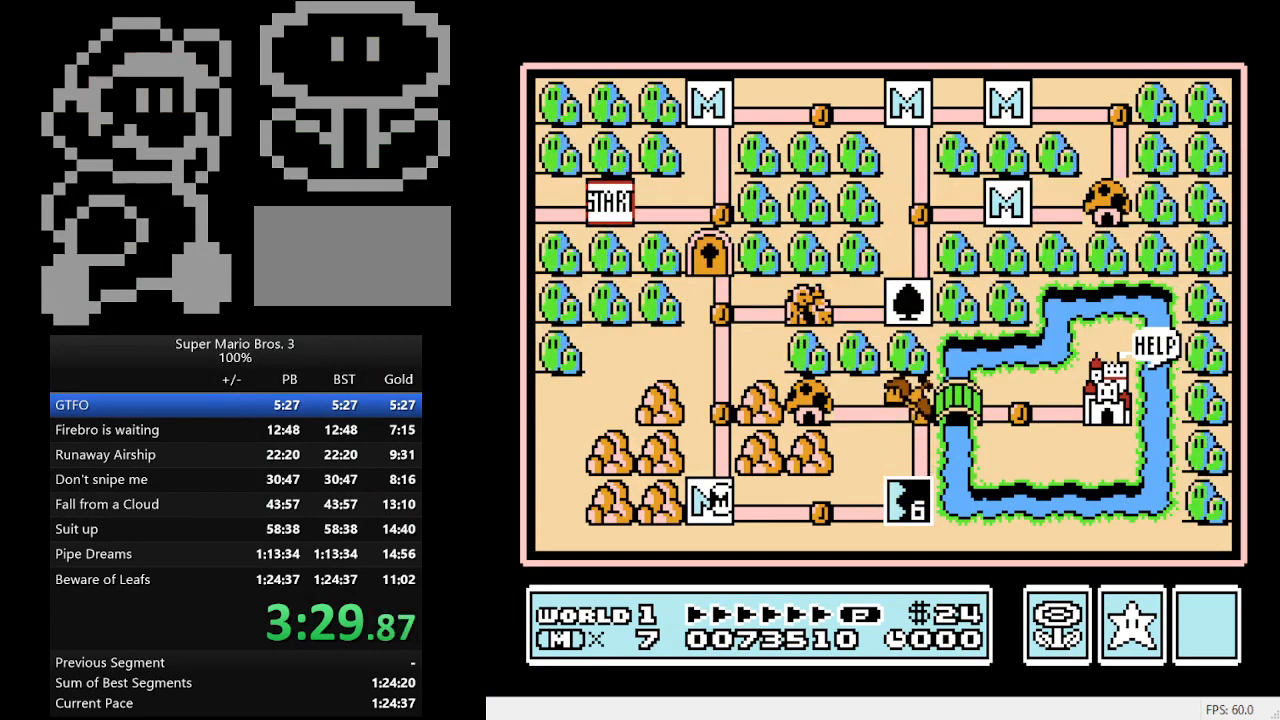
{"buttons": ["DPAD_RIGHT"], "events": [[333, "DPAD_RIGHT", "up"], [433, "DPAD_RIGHT", "down"]]}
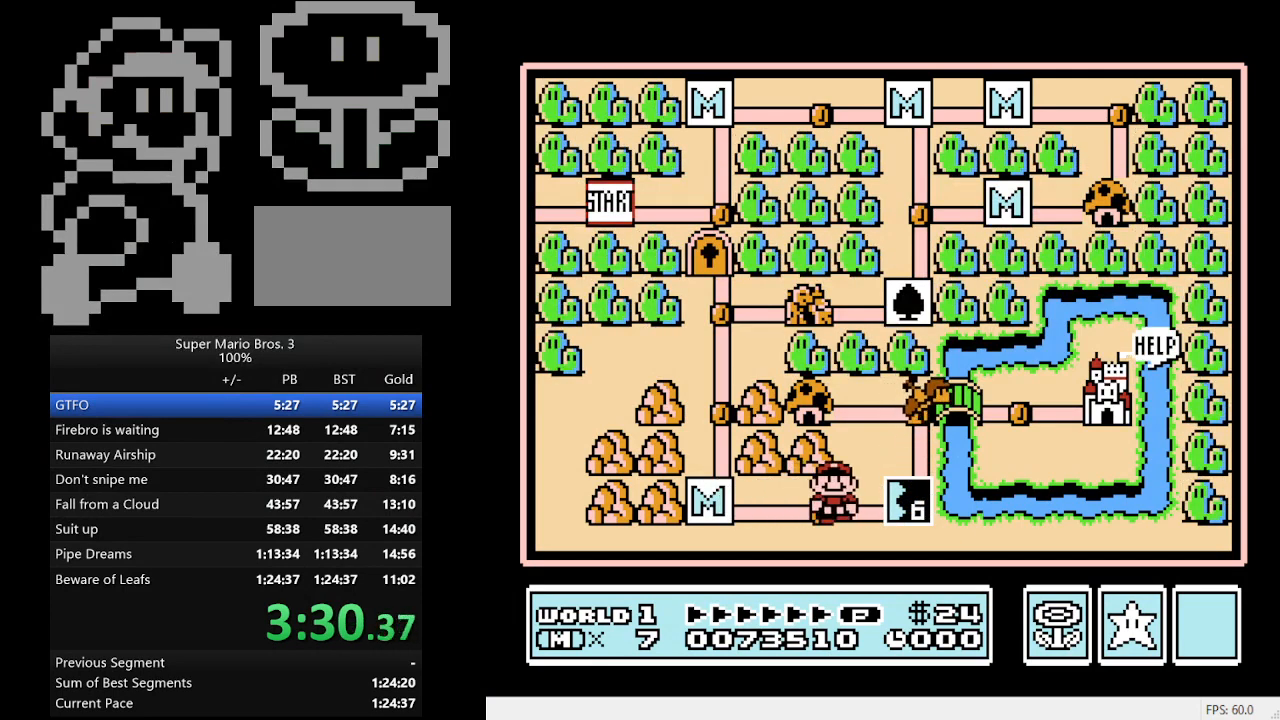
{"buttons": [], "events": [[133, "DPAD_RIGHT", "up"], [233, "A", "down"], [433, "A", "up"]]}
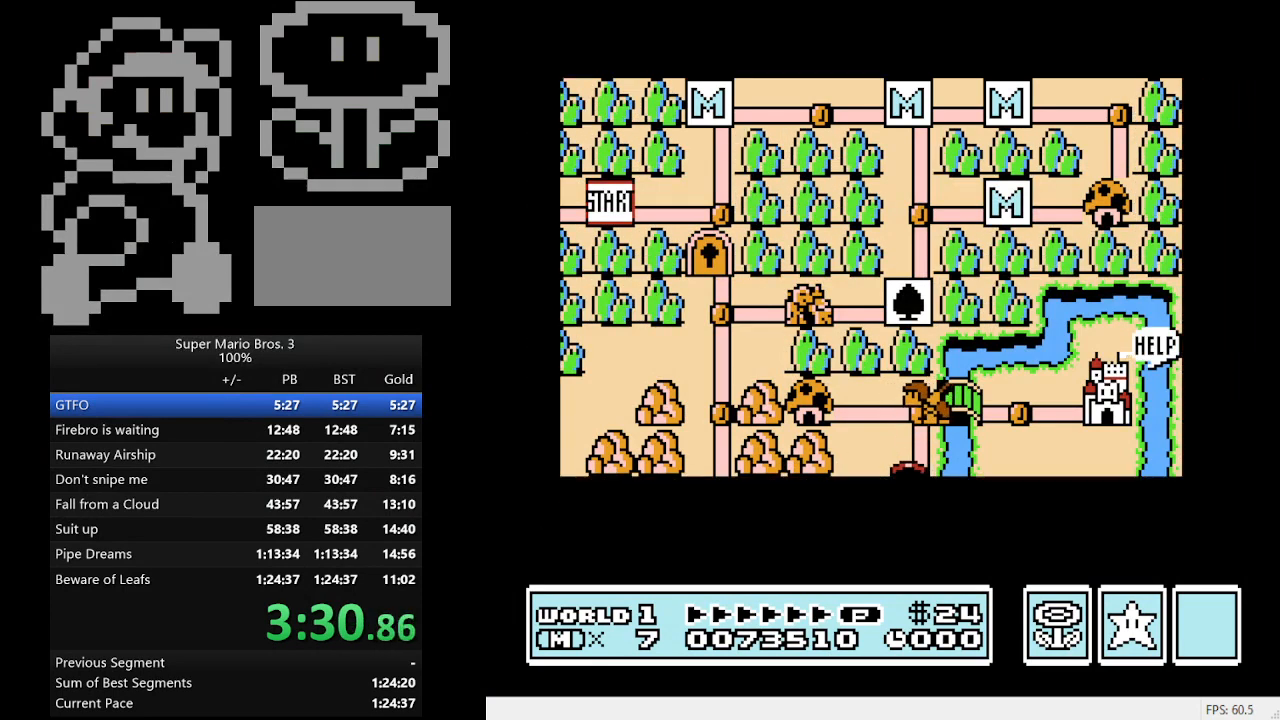
{"buttons": ["B", "DPAD_RIGHT"], "events": [[200, "DPAD_RIGHT", "down"], [267, "B", "down"]]}
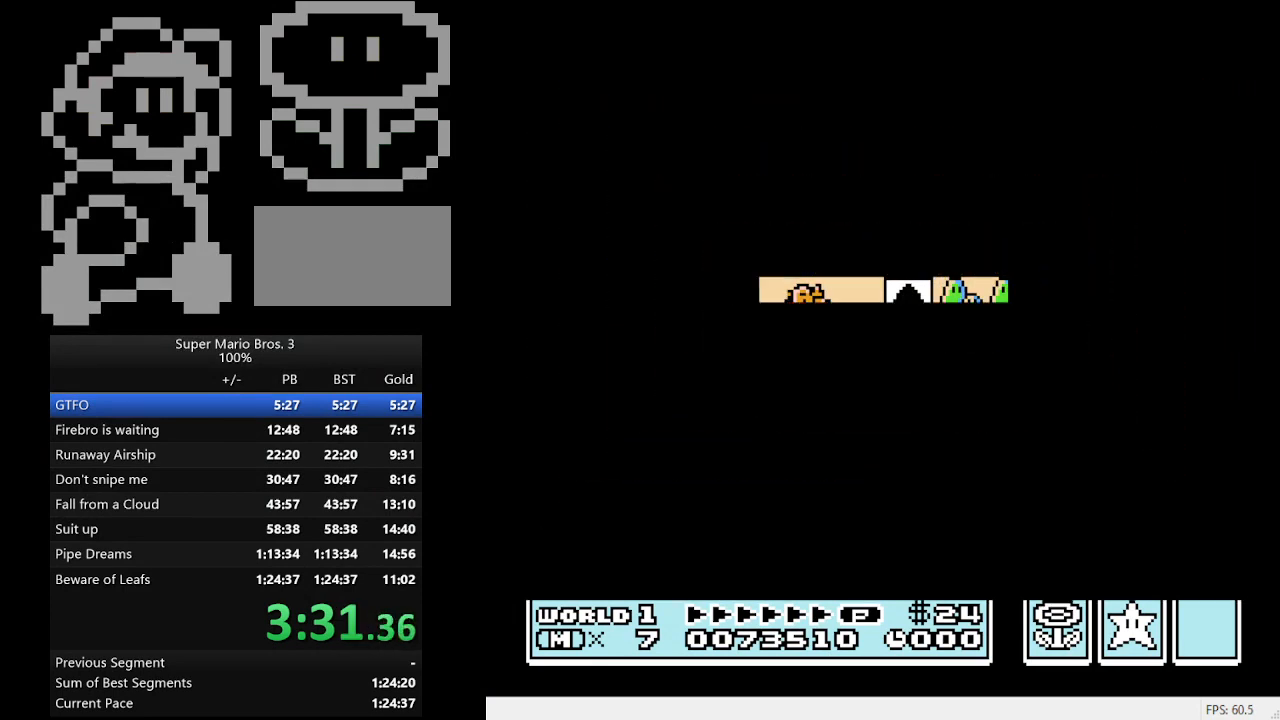
{"buttons": ["B", "DPAD_RIGHT"], "events": []}
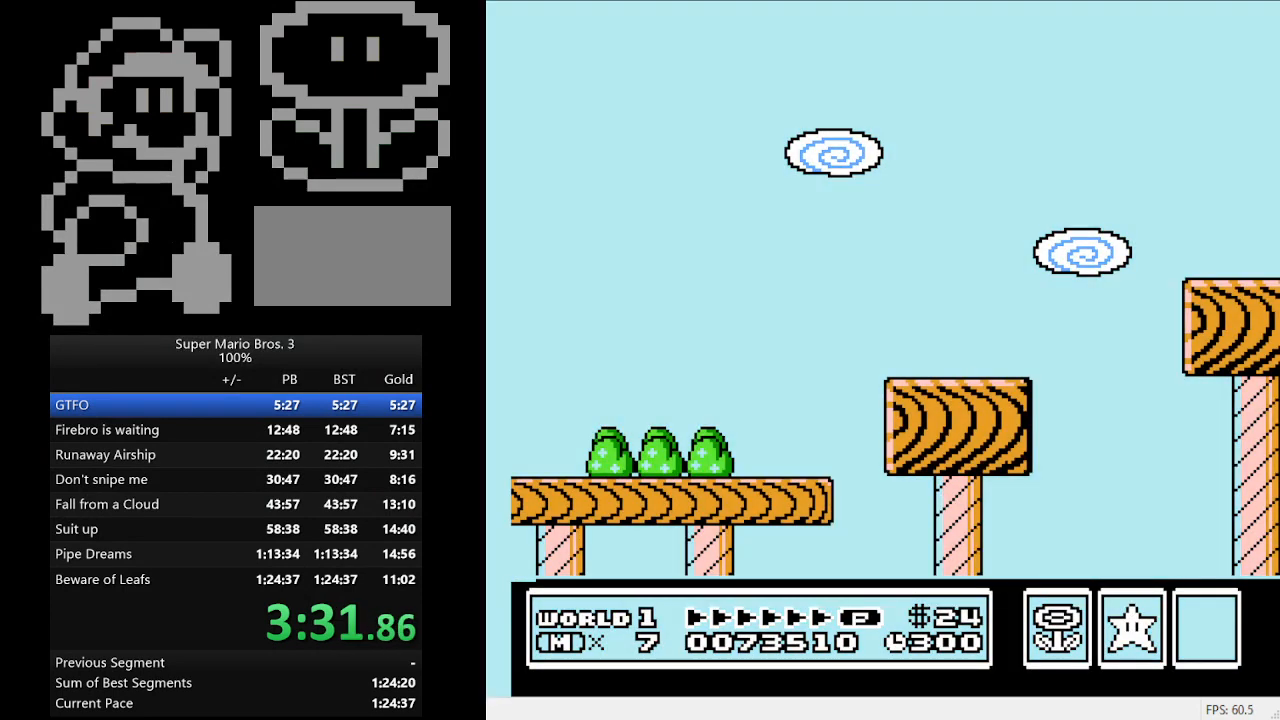
{"buttons": ["B", "DPAD_RIGHT"], "events": []}
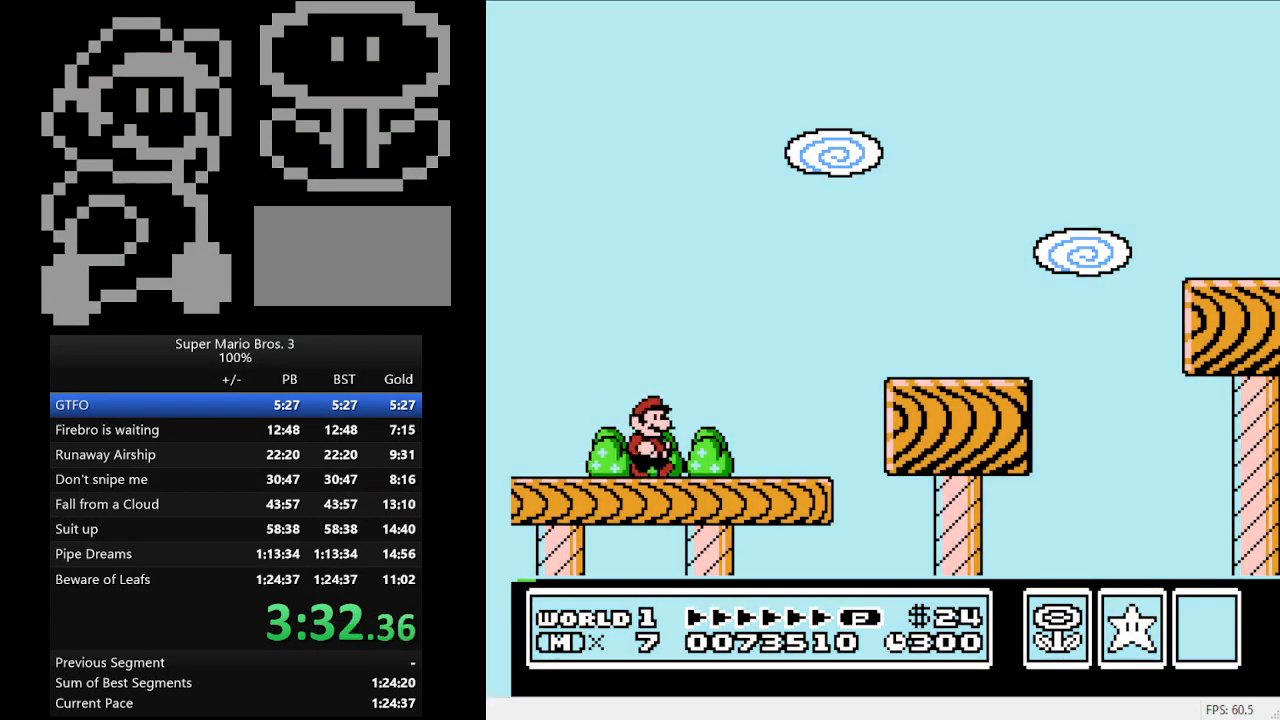
{"buttons": ["B", "DPAD_RIGHT"], "events": [[133, "A", "down"], [300, "A", "up"]]}
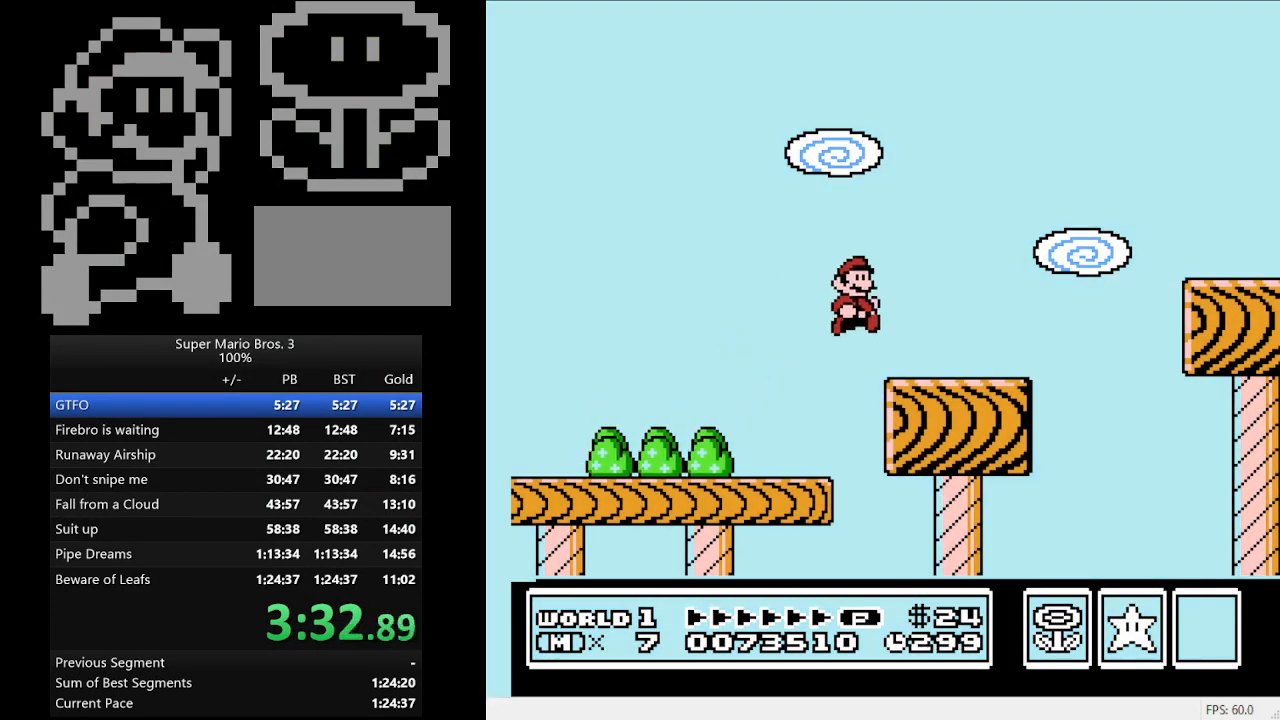
{"buttons": ["A", "B", "DPAD_RIGHT"], "events": [[400, "A", "down"]]}
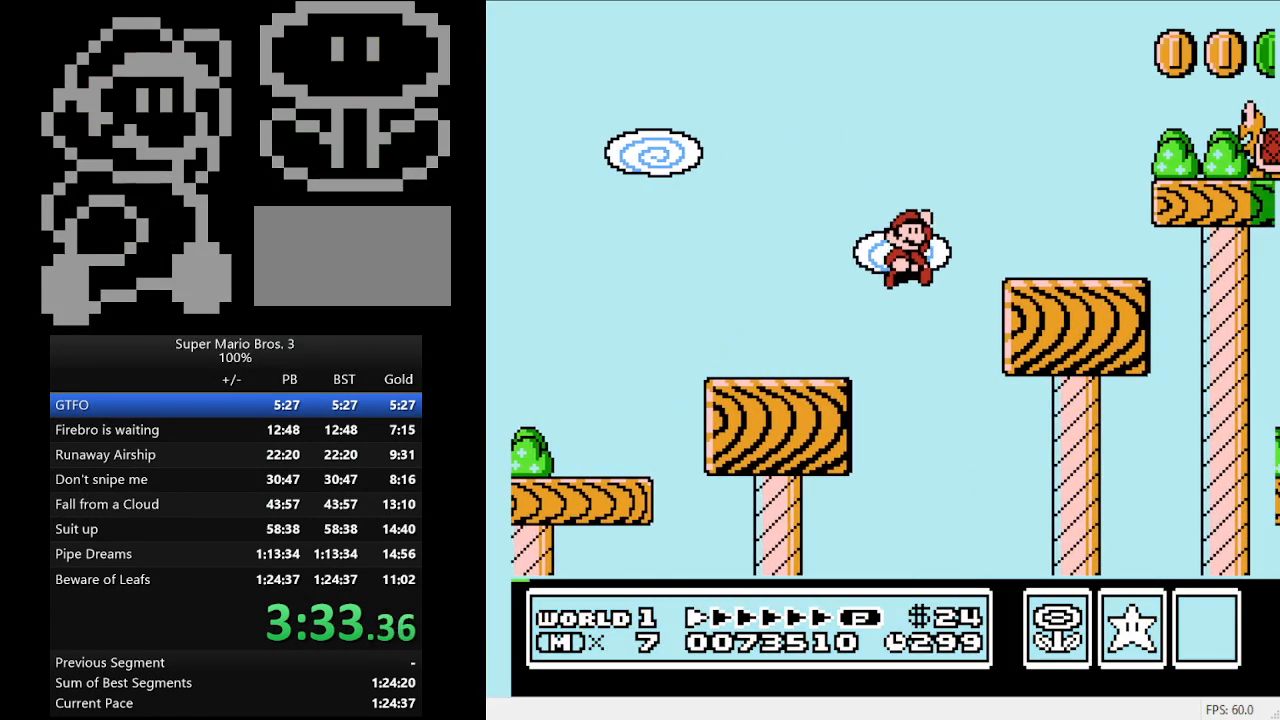
{"buttons": ["A", "B", "DPAD_RIGHT"], "events": []}
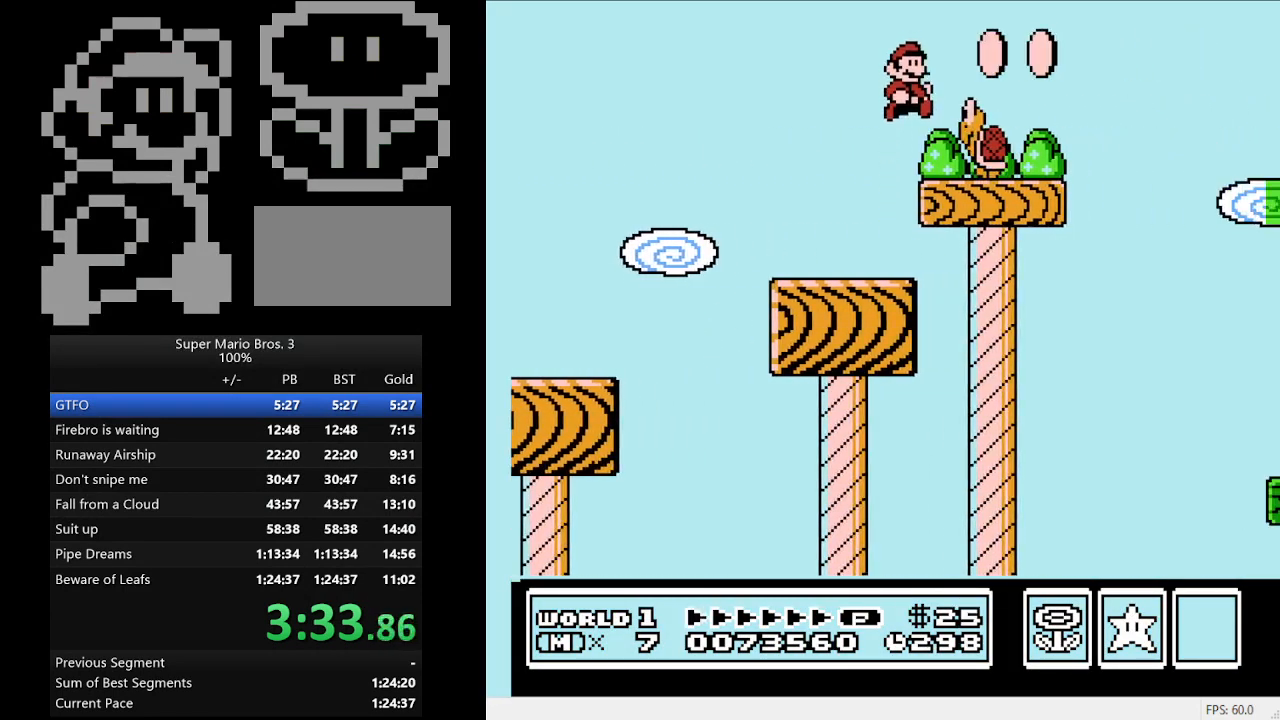
{"buttons": ["A", "B", "DPAD_RIGHT"], "events": []}
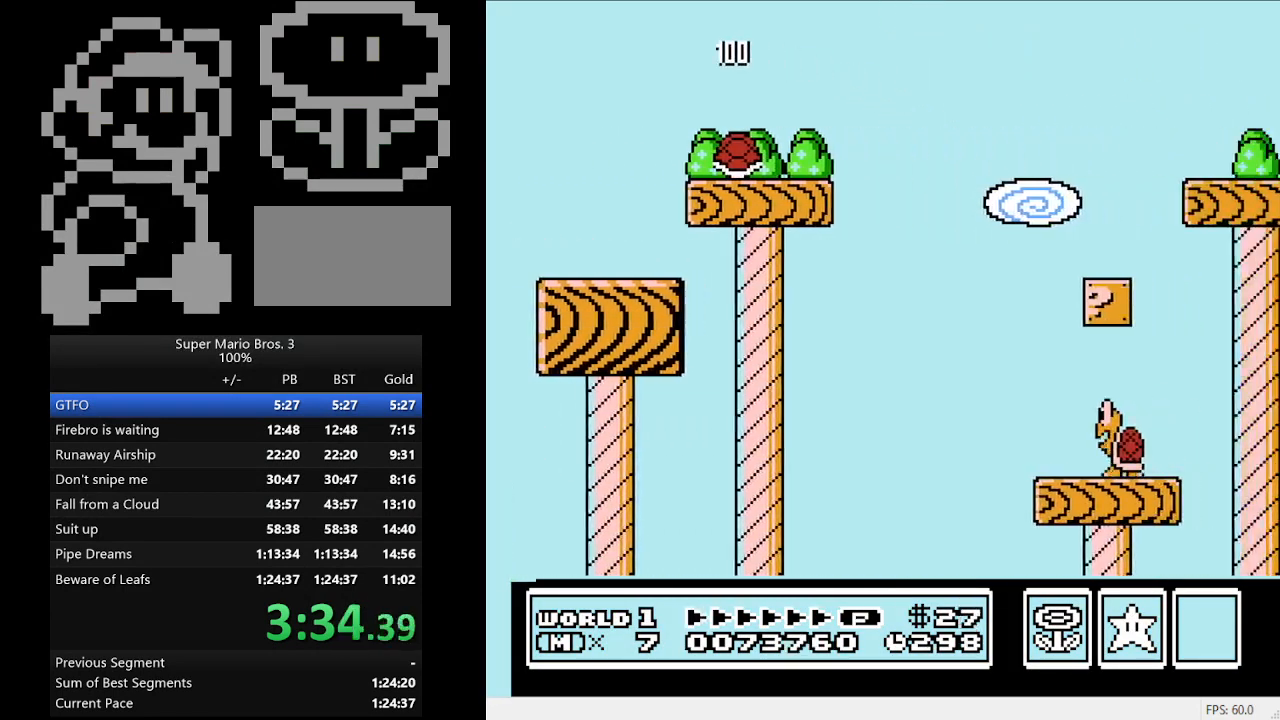
{"buttons": ["B", "DPAD_RIGHT"], "events": [[433, "A", "up"]]}
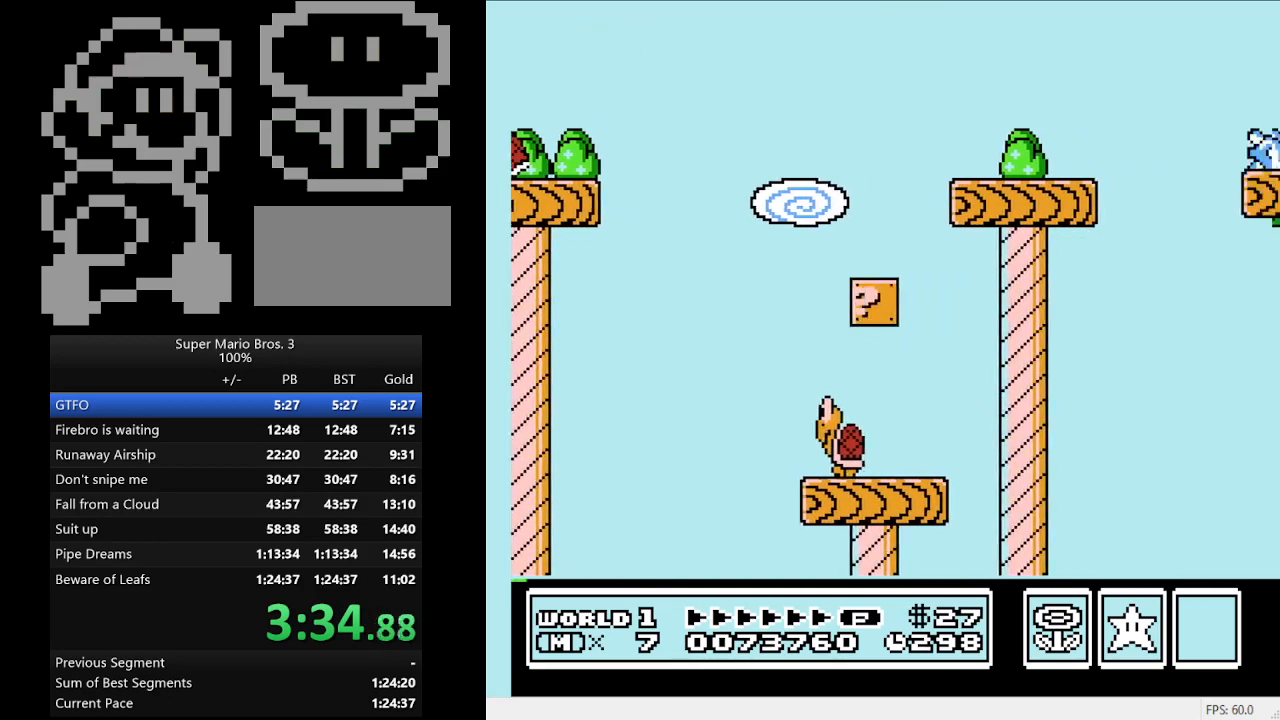
{"buttons": ["A", "B", "DPAD_RIGHT"], "events": [[367, "A", "down"]]}